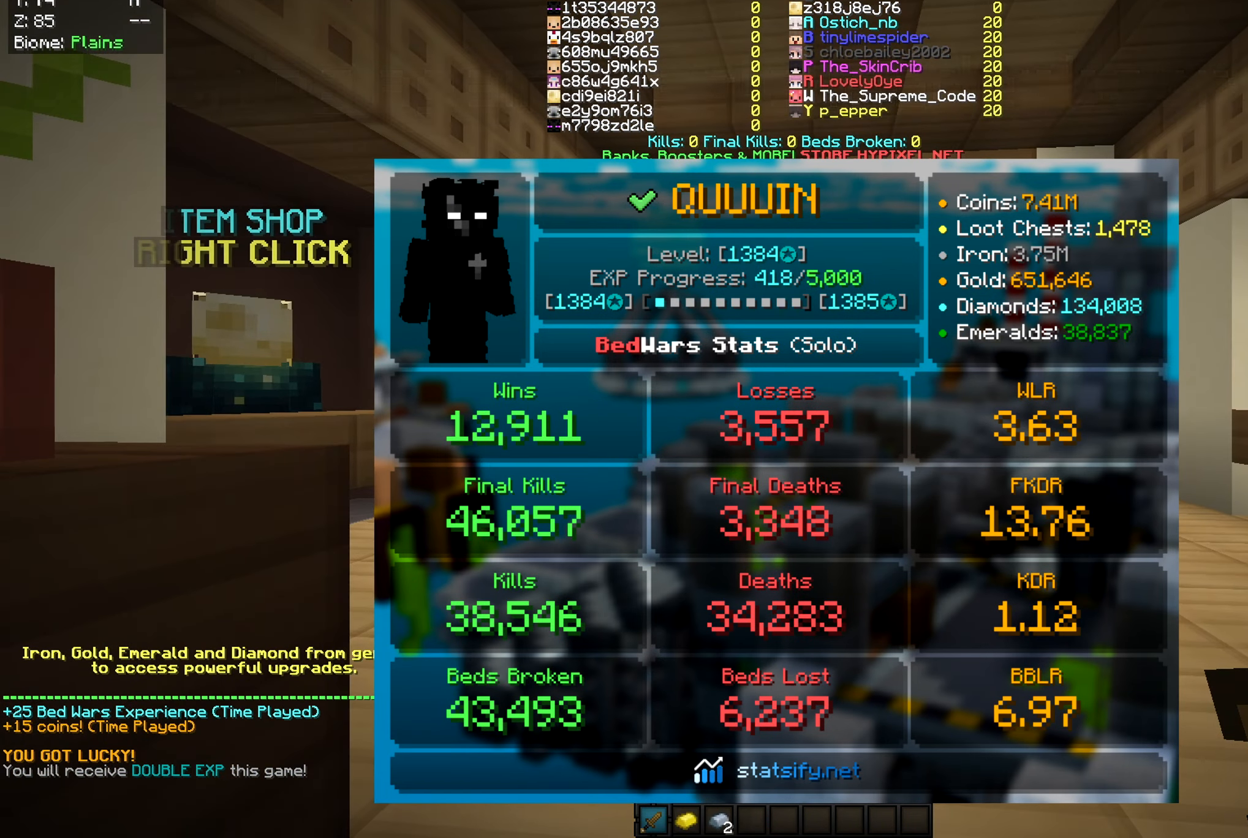
Gameplay with keyboard and mouse; each line is a JSON object with the keys and mouse buttons held at the frame after it. "events" lists presses ("down") and releases ("up") of "a", "d", "s", "space", "w", "mouse_left" and "mouse_right" between this image and that frame as [ms after this image, input, new state], when the widget could be followed in between. "mouse_left", "mouse_right" = the "left", "right" buttons of the "mouse" list. No other keys are recorded. Fast repeated clicks can show as one long hold. Mouse movement is not recorded.
{"keys": [], "mouse": [], "events": []}
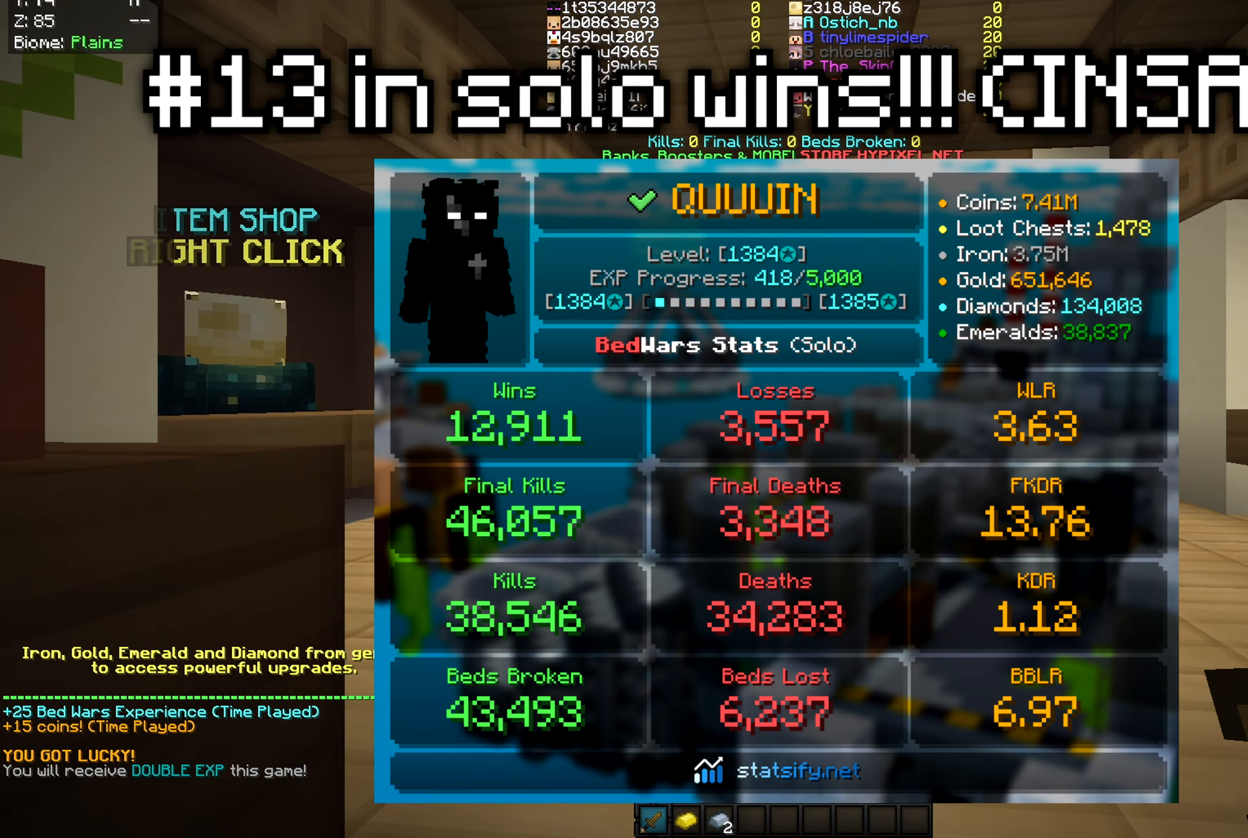
{"keys": [], "mouse": [], "events": []}
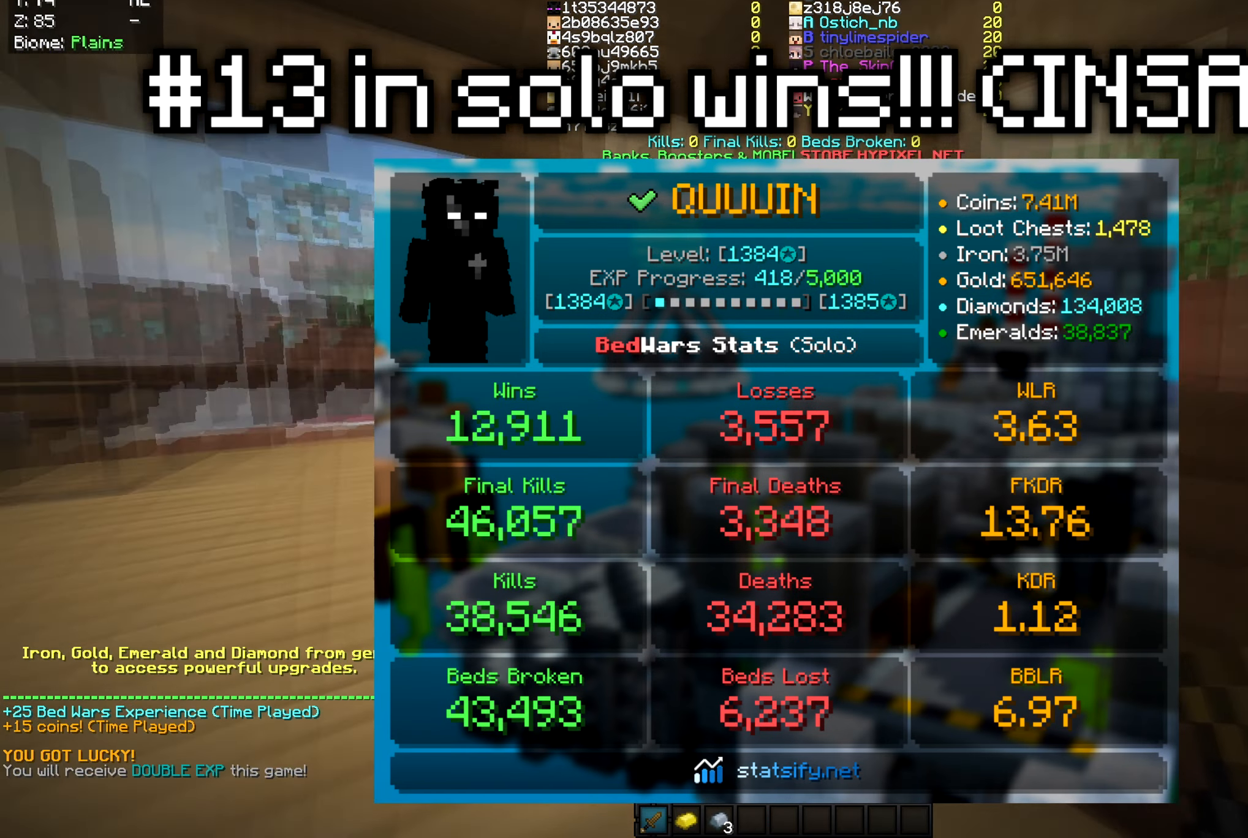
{"keys": [], "mouse": [], "events": []}
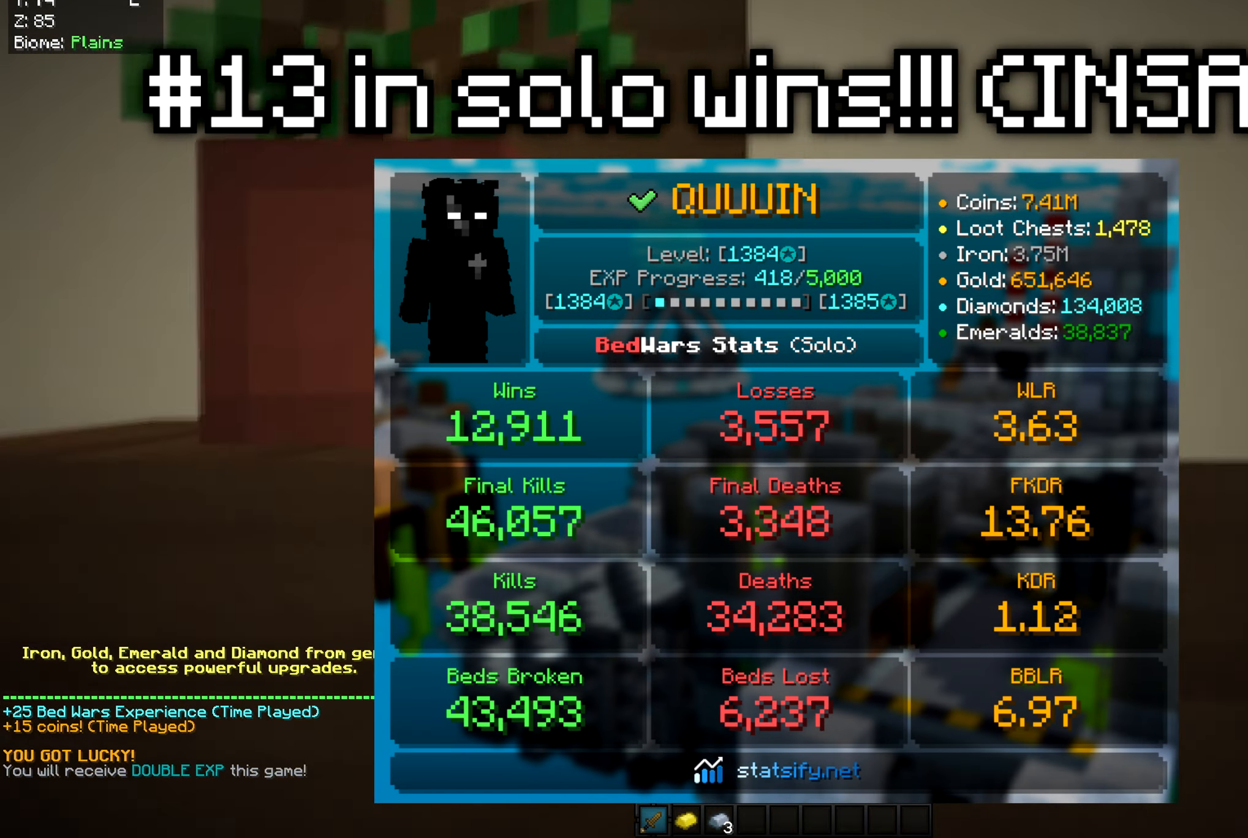
{"keys": [], "mouse": [], "events": []}
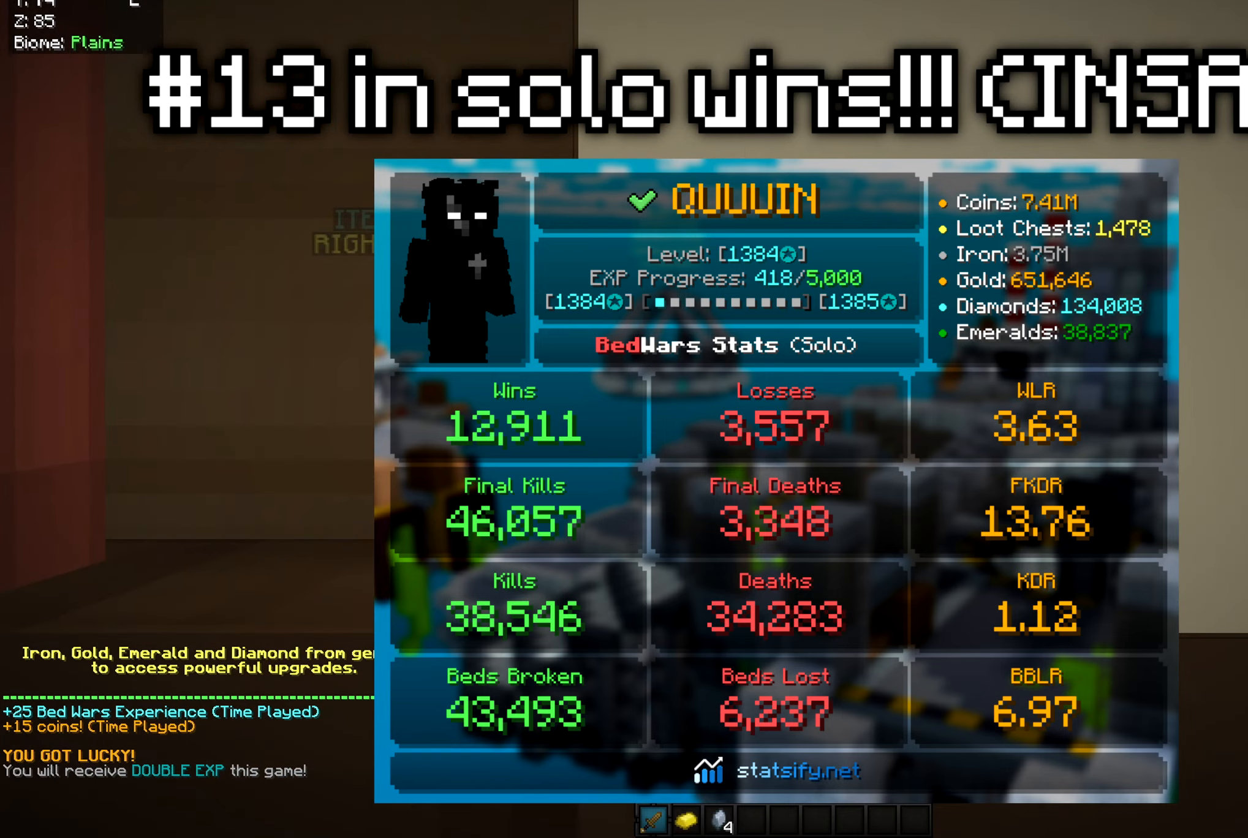
{"keys": [], "mouse": [], "events": []}
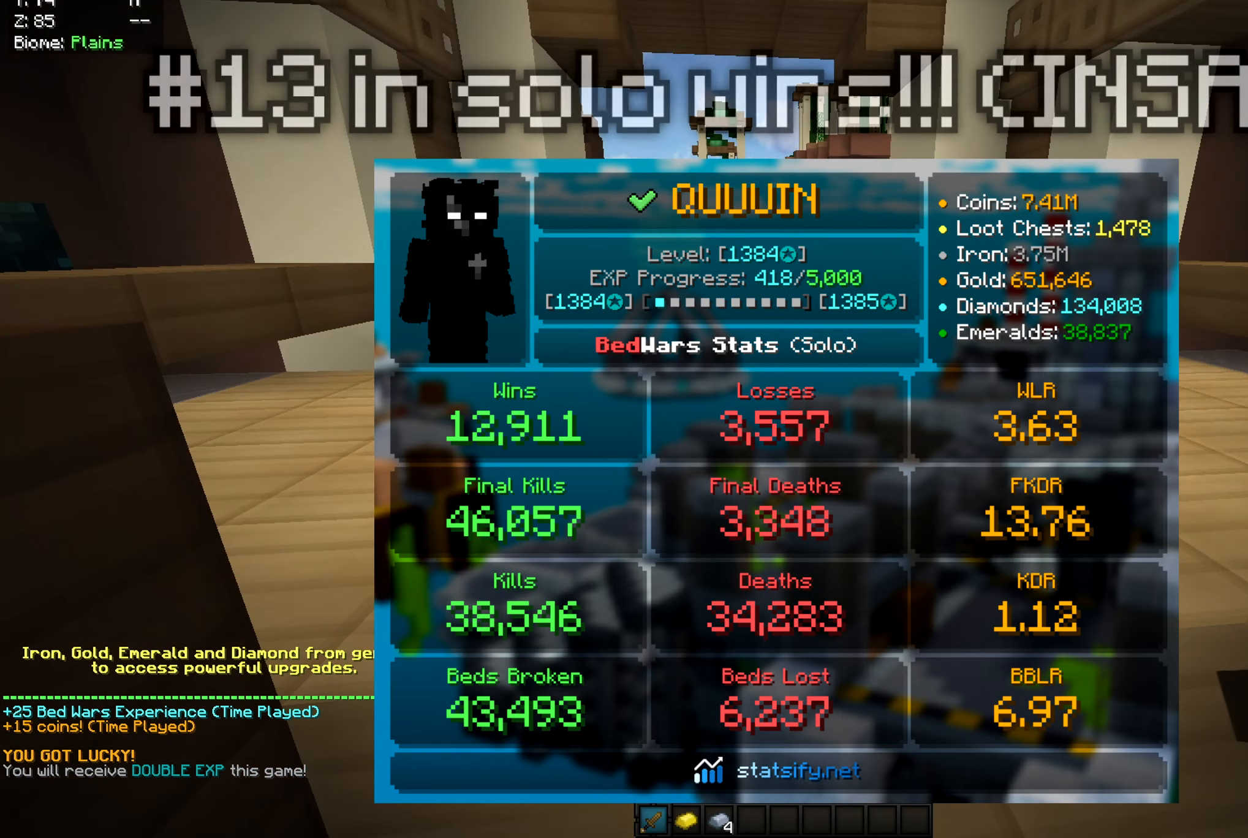
{"keys": [], "mouse": [], "events": []}
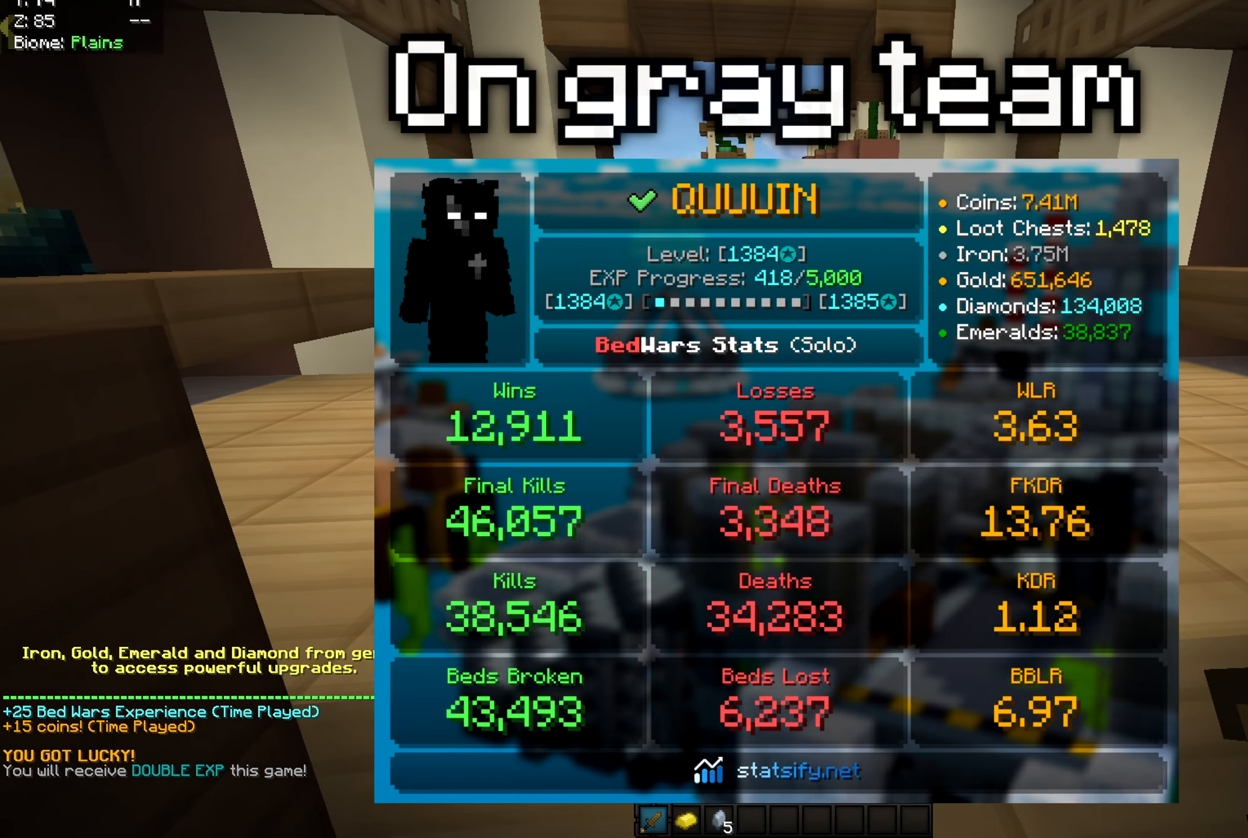
{"keys": [], "mouse": [], "events": []}
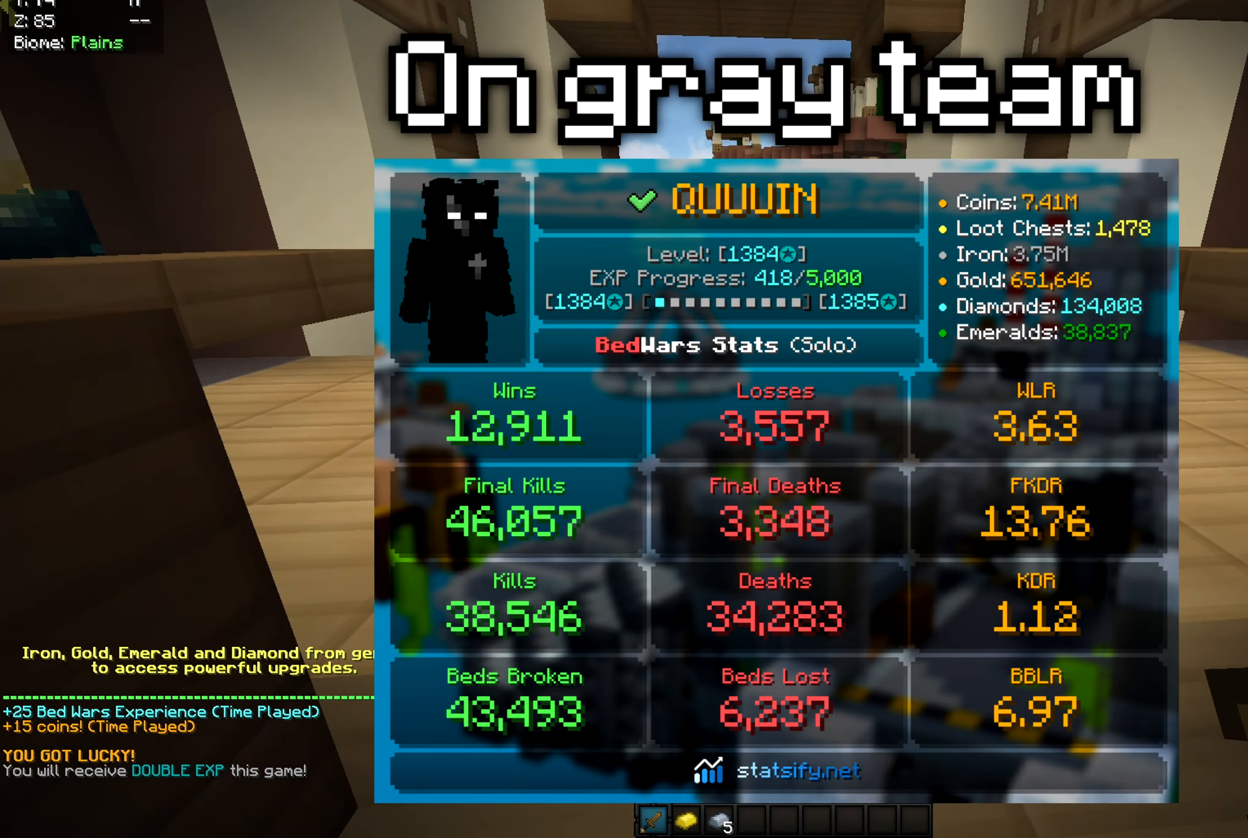
{"keys": ["d"], "mouse": [], "events": [[451, "d", "down"]]}
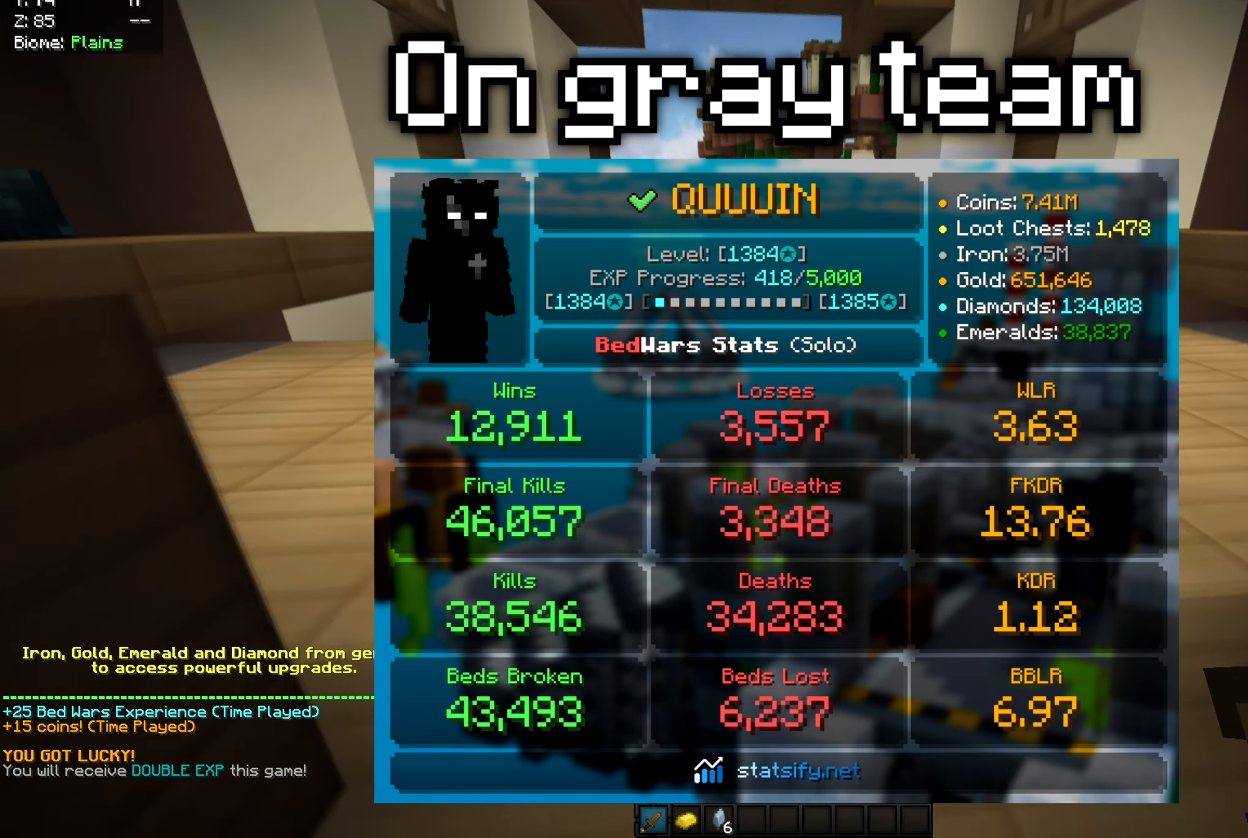
{"keys": ["a", "s"], "mouse": ["left", "right"], "events": [[200, "mouse_left", "down"], [217, "mouse_right", "down"], [217, "s", "down"], [267, "a", "down"], [267, "d", "up"]]}
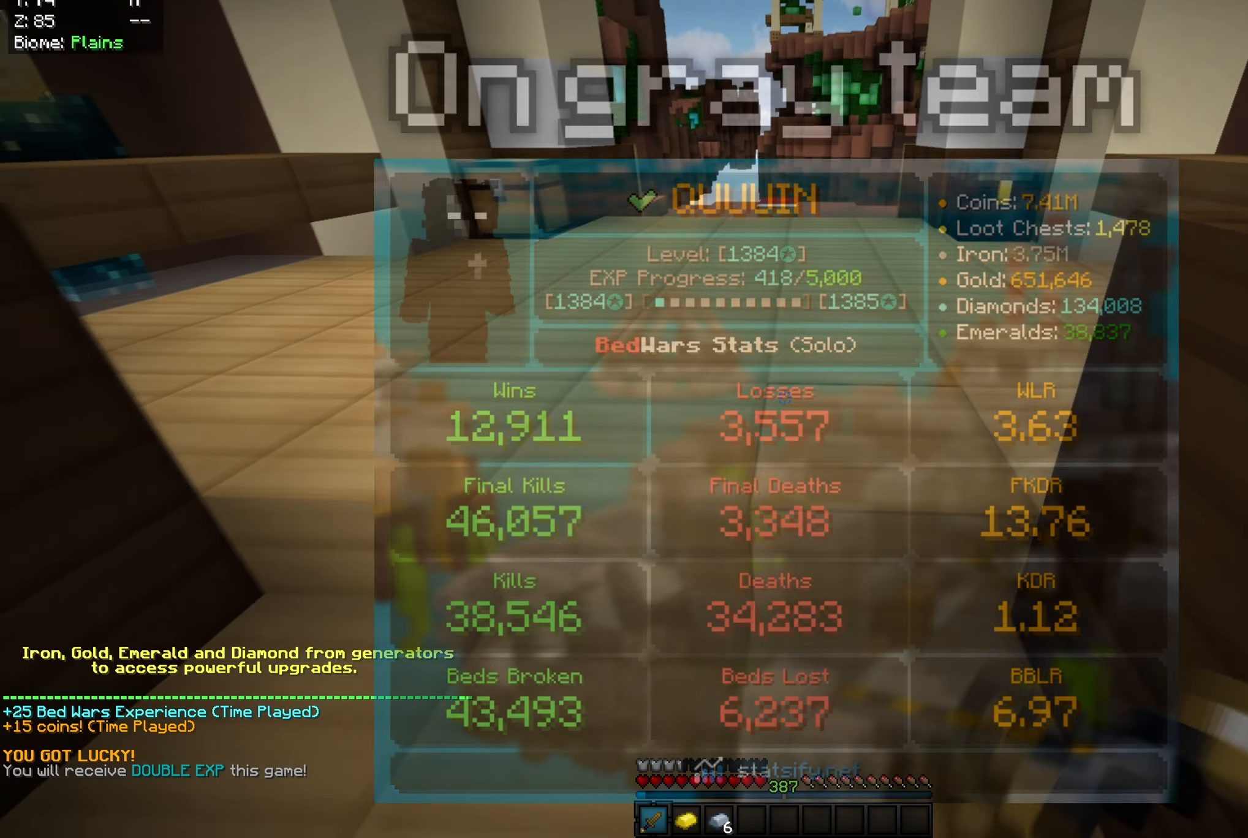
{"keys": [], "mouse": ["left", "right"], "events": [[150, "a", "up"], [167, "s", "up"]]}
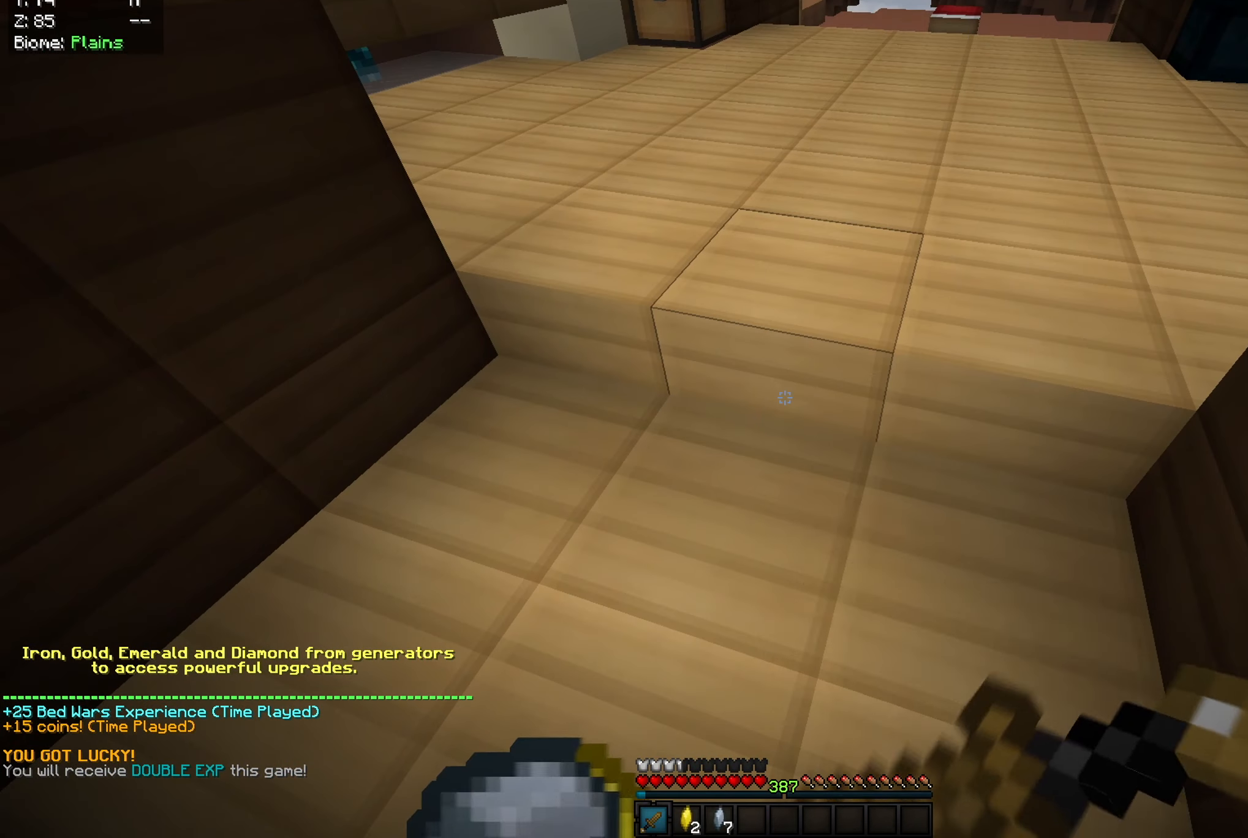
{"keys": [], "mouse": ["left", "right"], "events": []}
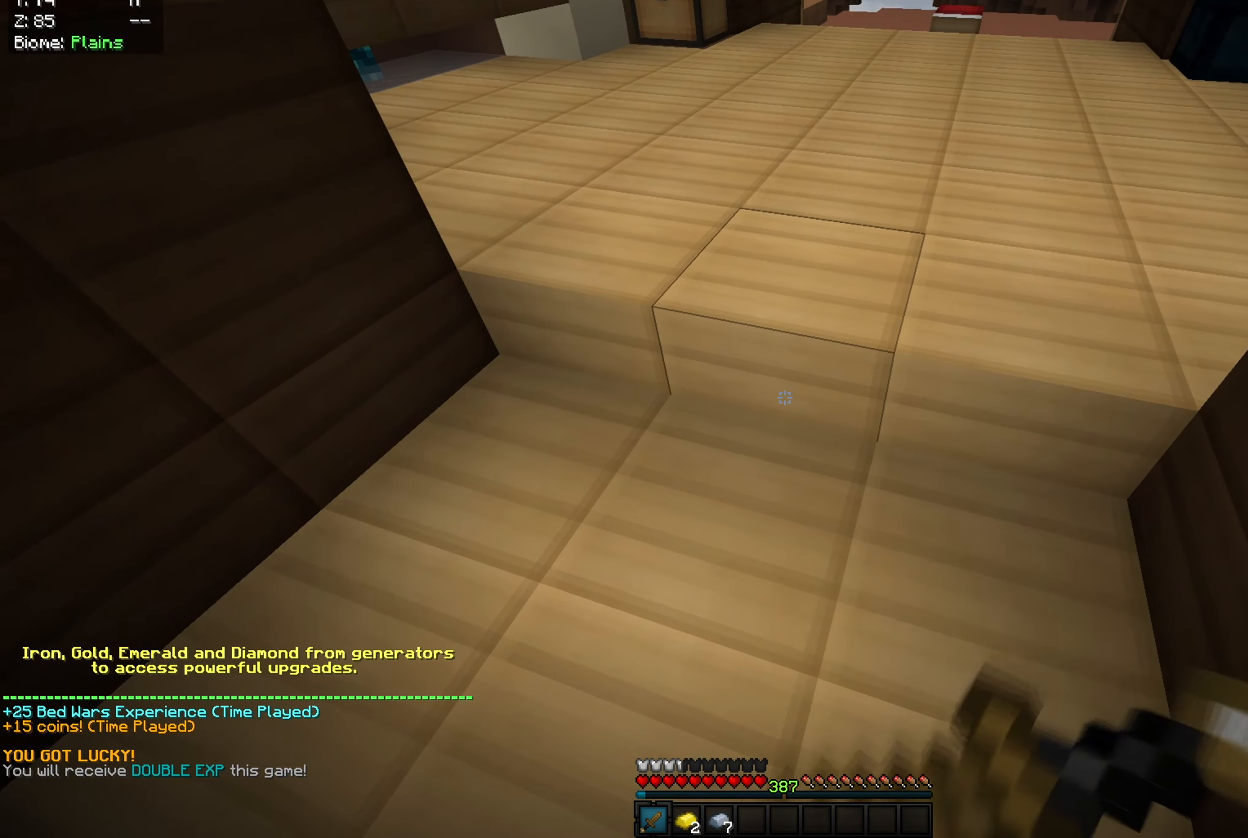
{"keys": [], "mouse": ["left", "right"], "events": []}
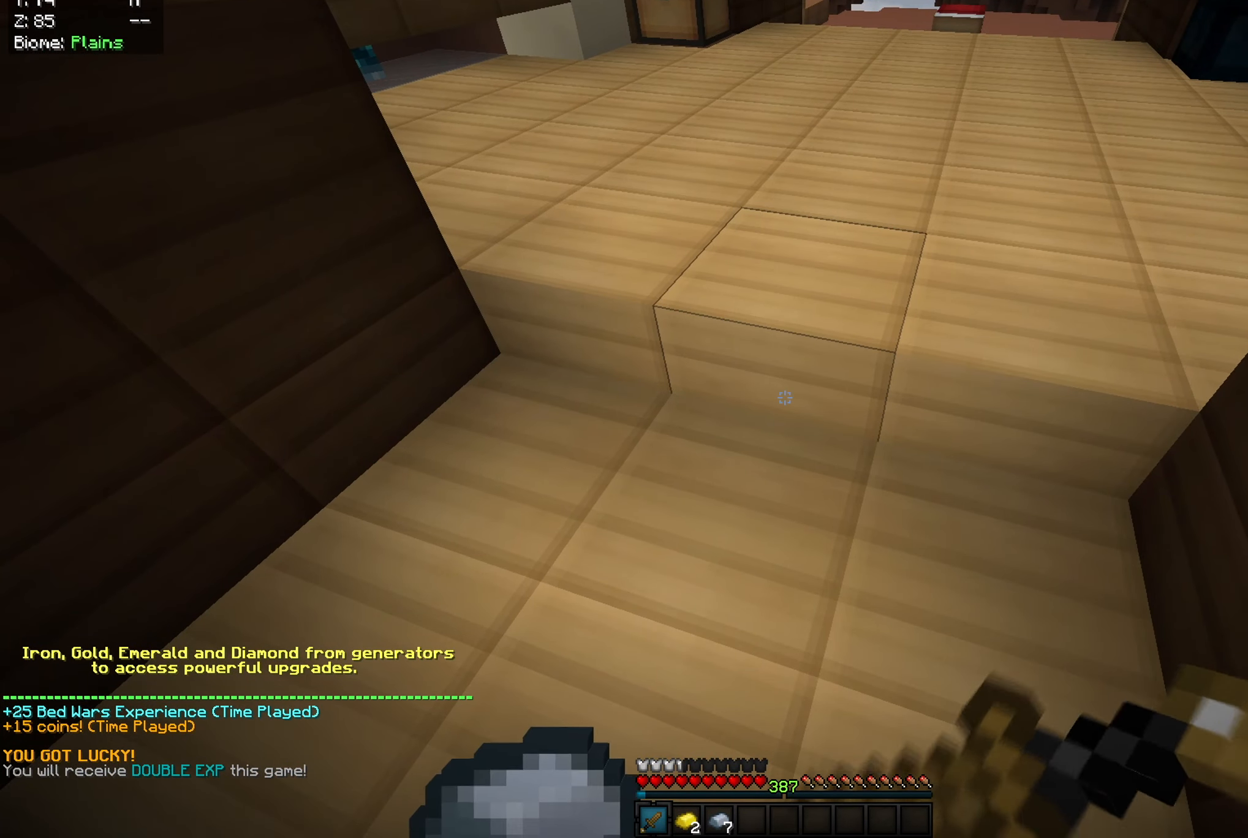
{"keys": [], "mouse": ["left", "right"], "events": []}
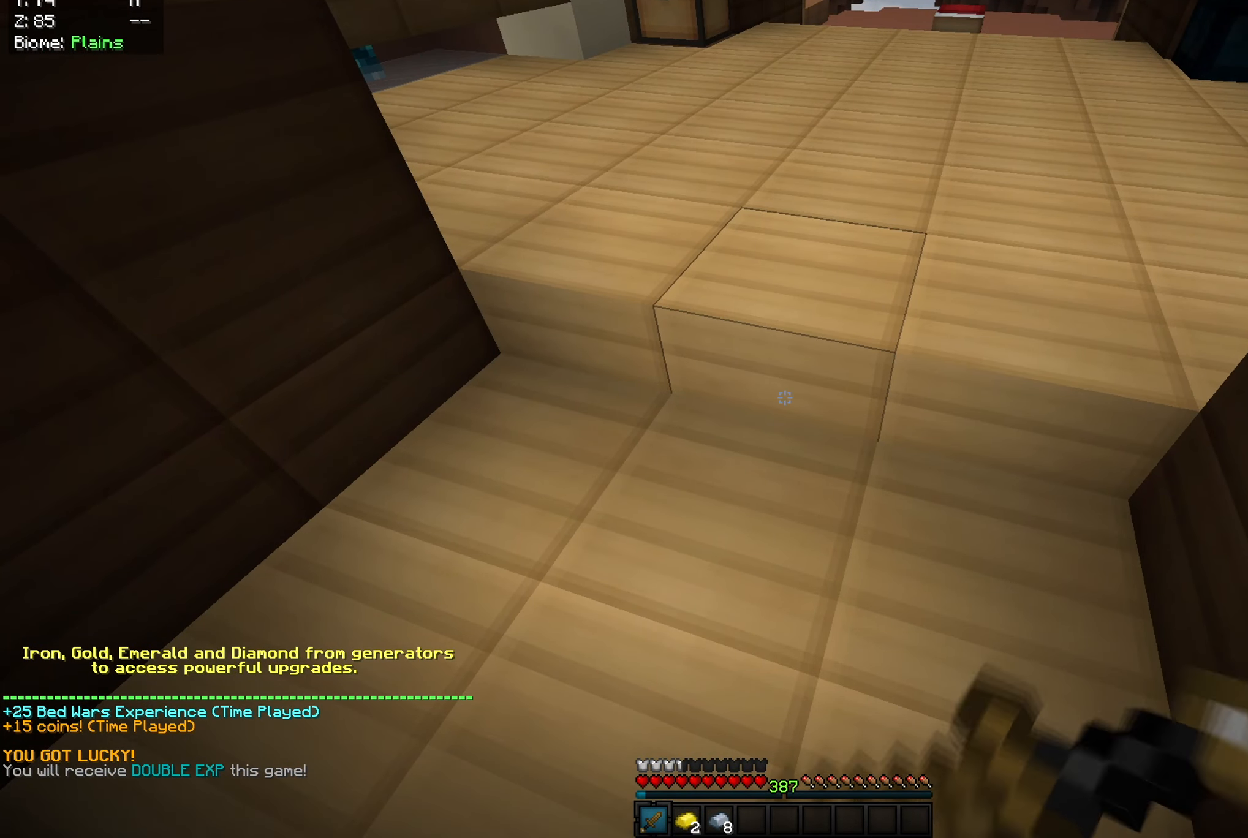
{"keys": [], "mouse": ["left", "right"], "events": []}
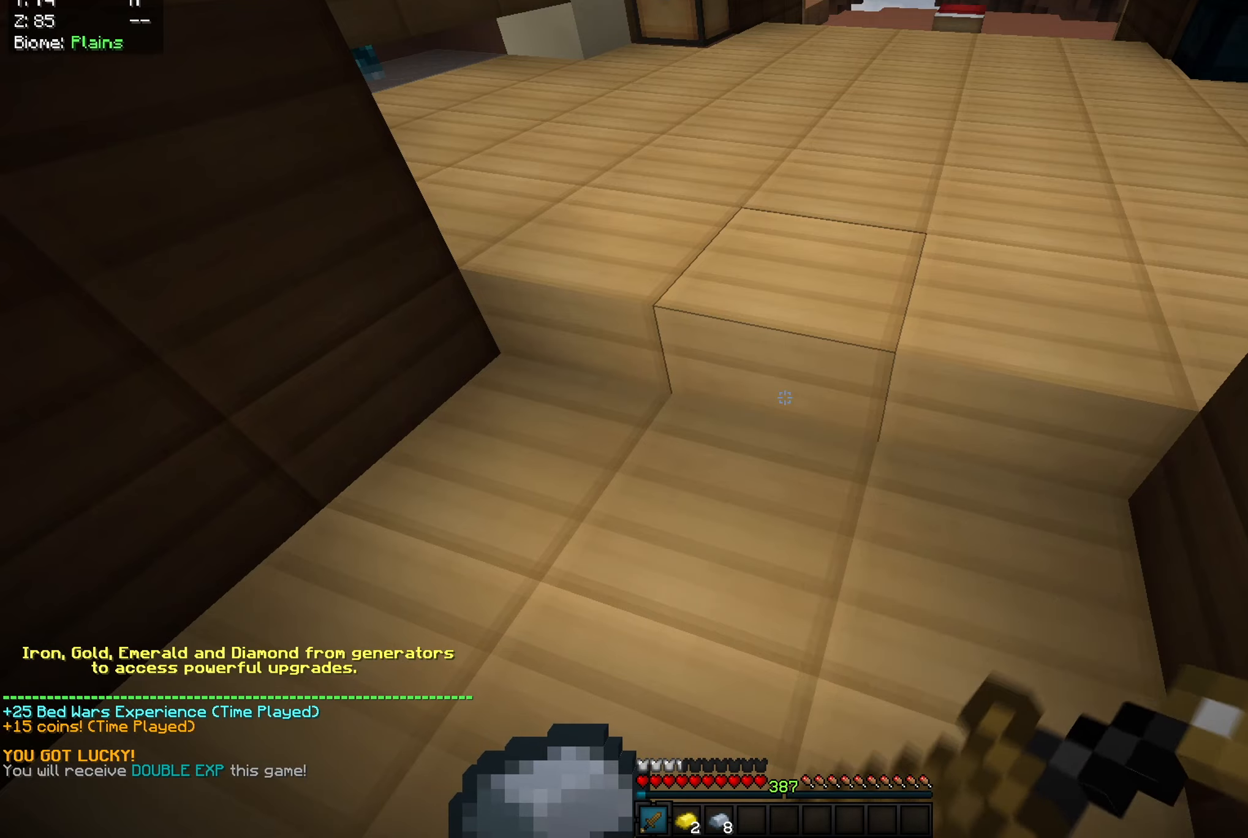
{"keys": [], "mouse": ["left", "right"], "events": []}
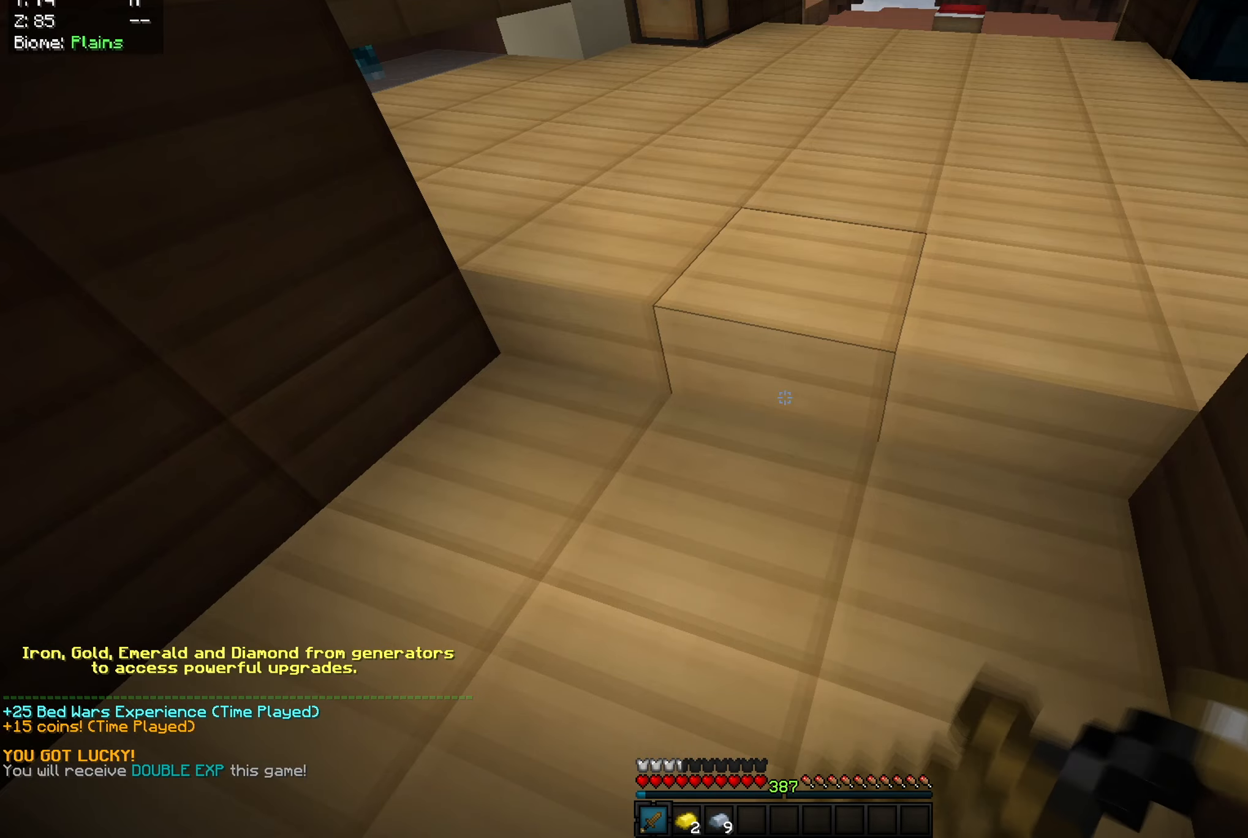
{"keys": [], "mouse": [], "events": [[200, "mouse_left", "up"], [216, "mouse_right", "up"]]}
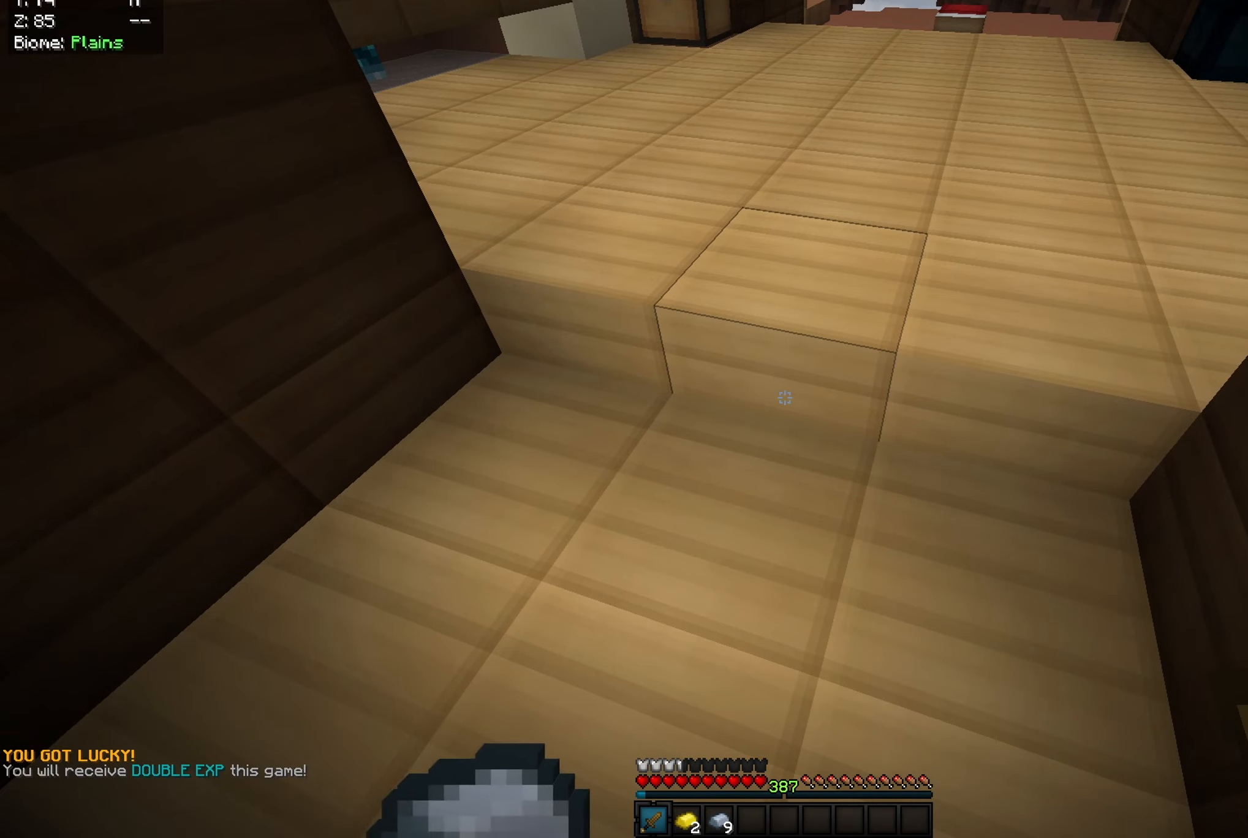
{"keys": [], "mouse": [], "events": []}
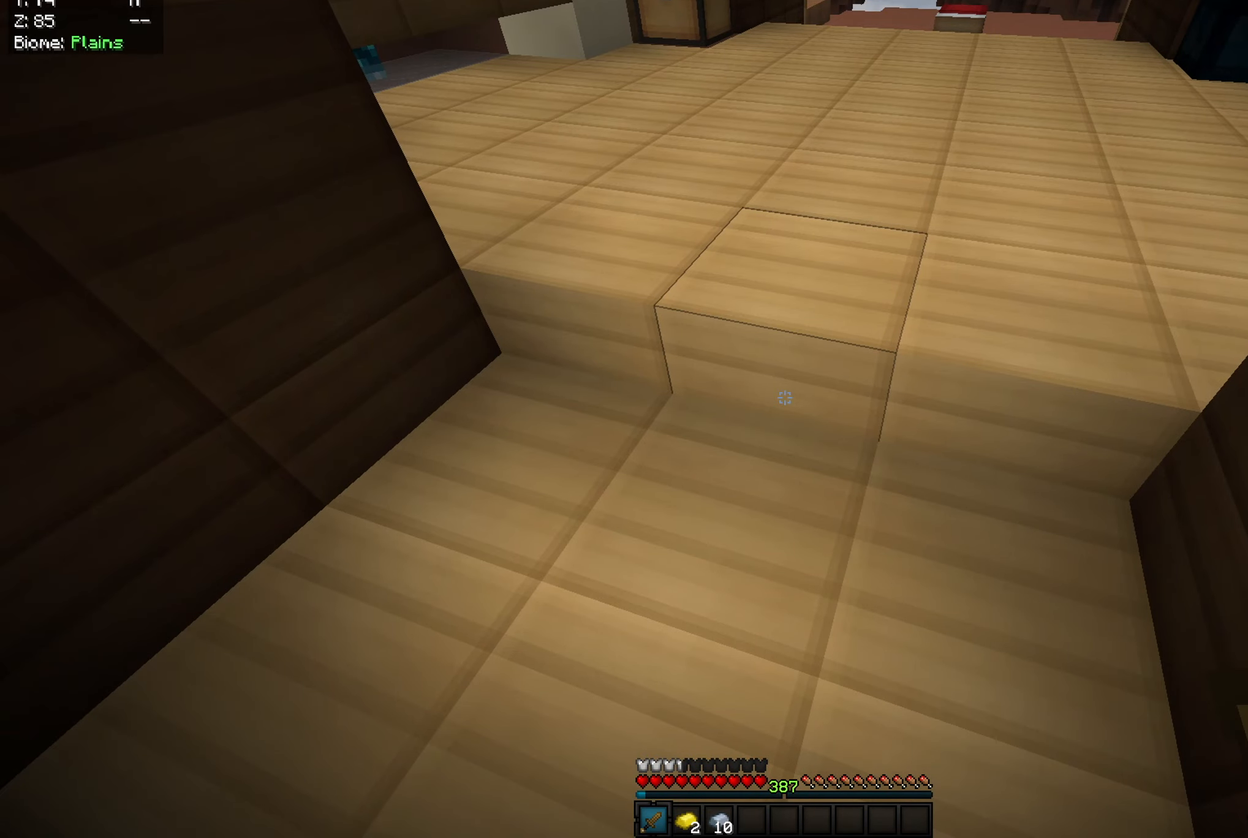
{"keys": [], "mouse": [], "events": []}
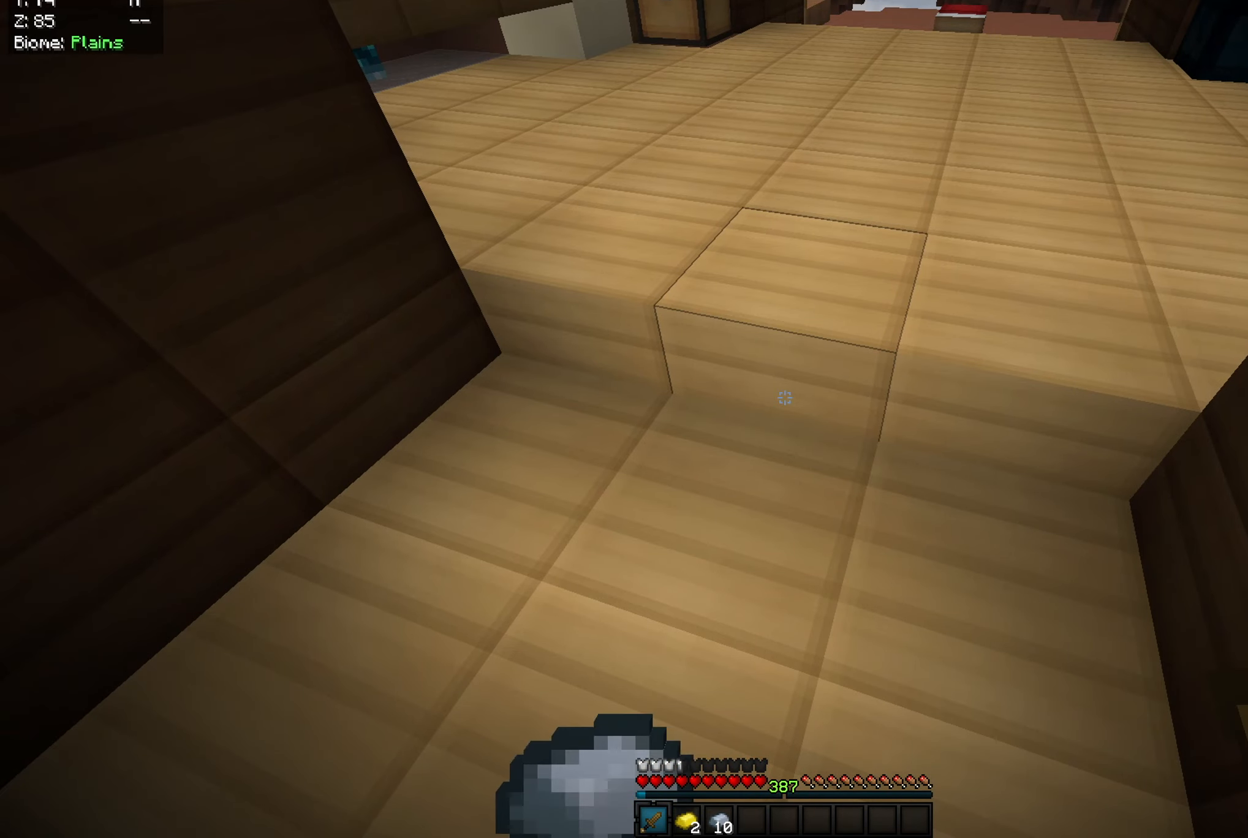
{"keys": [], "mouse": [], "events": []}
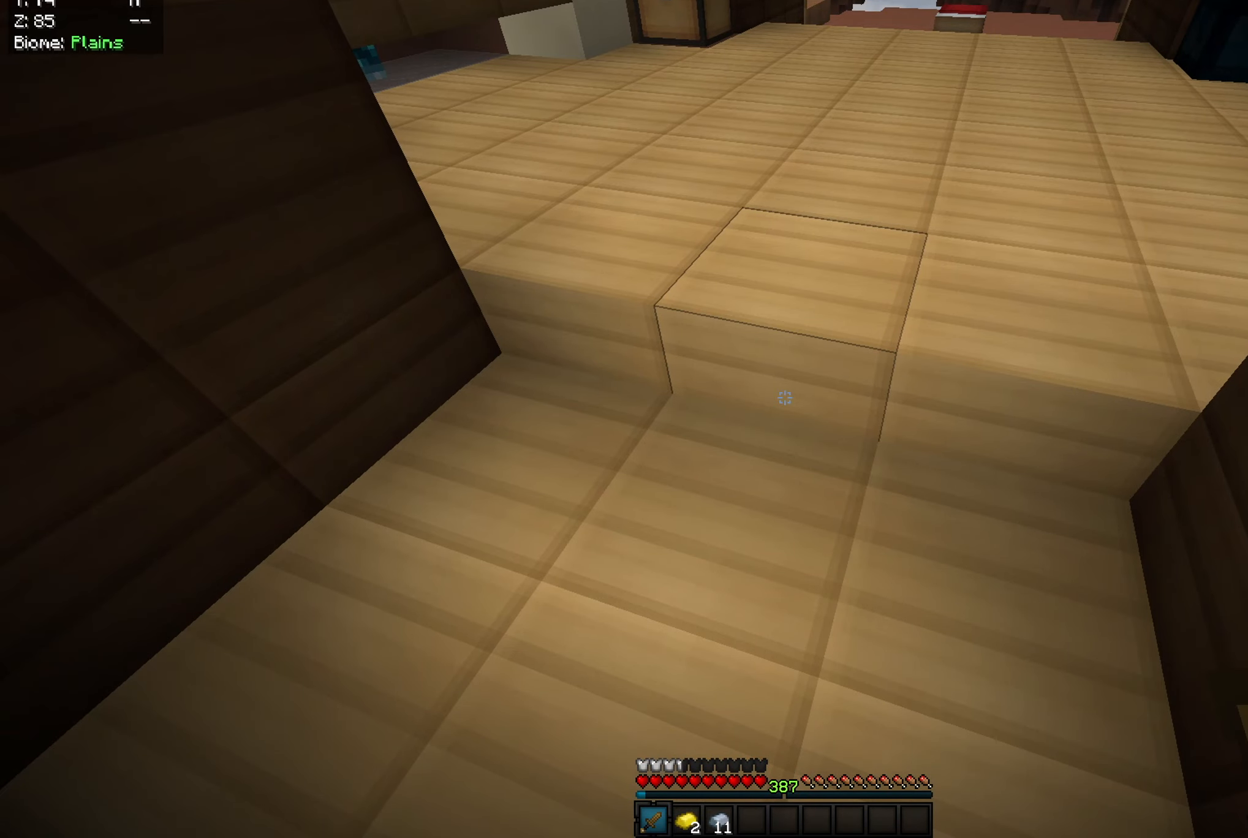
{"keys": ["a", "d"], "mouse": ["left"], "events": [[250, "d", "down"], [400, "mouse_left", "down"], [450, "a", "down"]]}
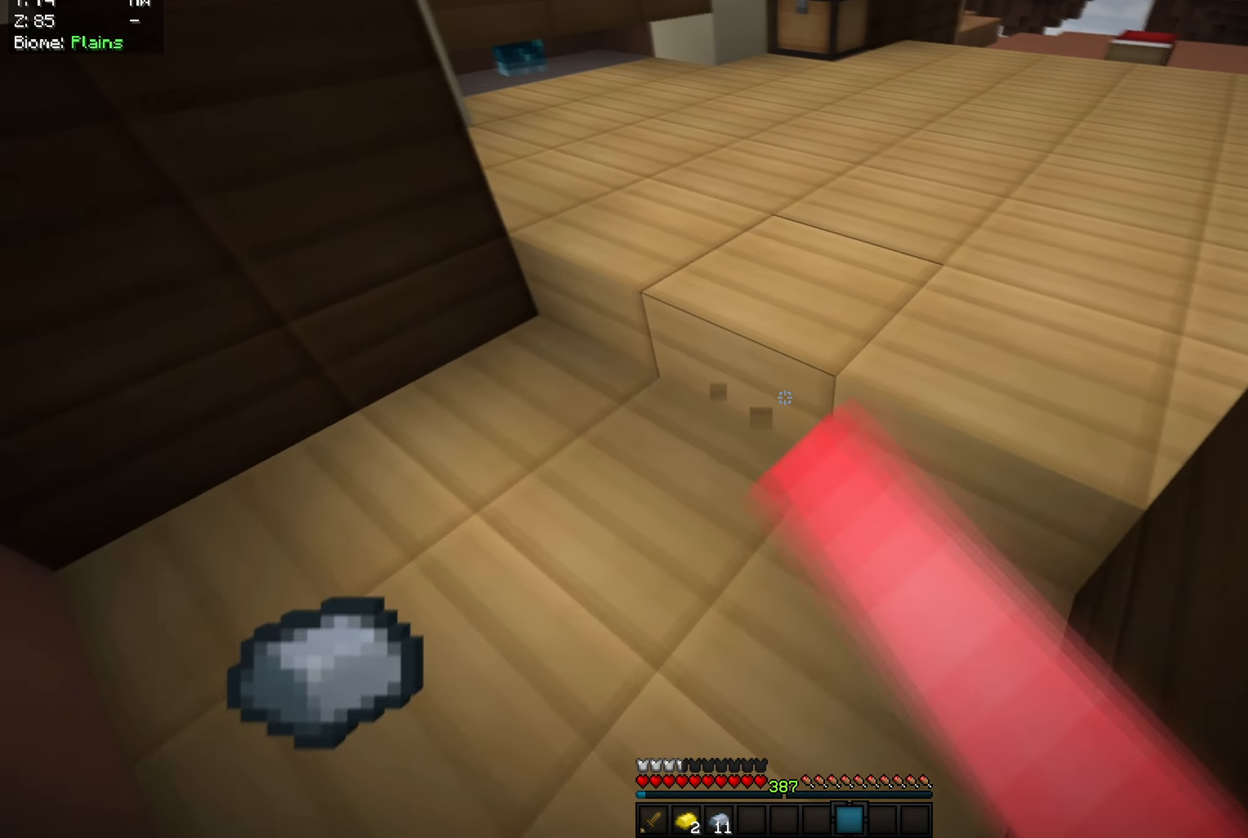
{"keys": ["space", "w"], "mouse": ["left"], "events": [[17, "d", "up"], [150, "w", "down"], [184, "mouse_left", "up"], [217, "a", "up"], [367, "mouse_left", "down"], [400, "space", "down"]]}
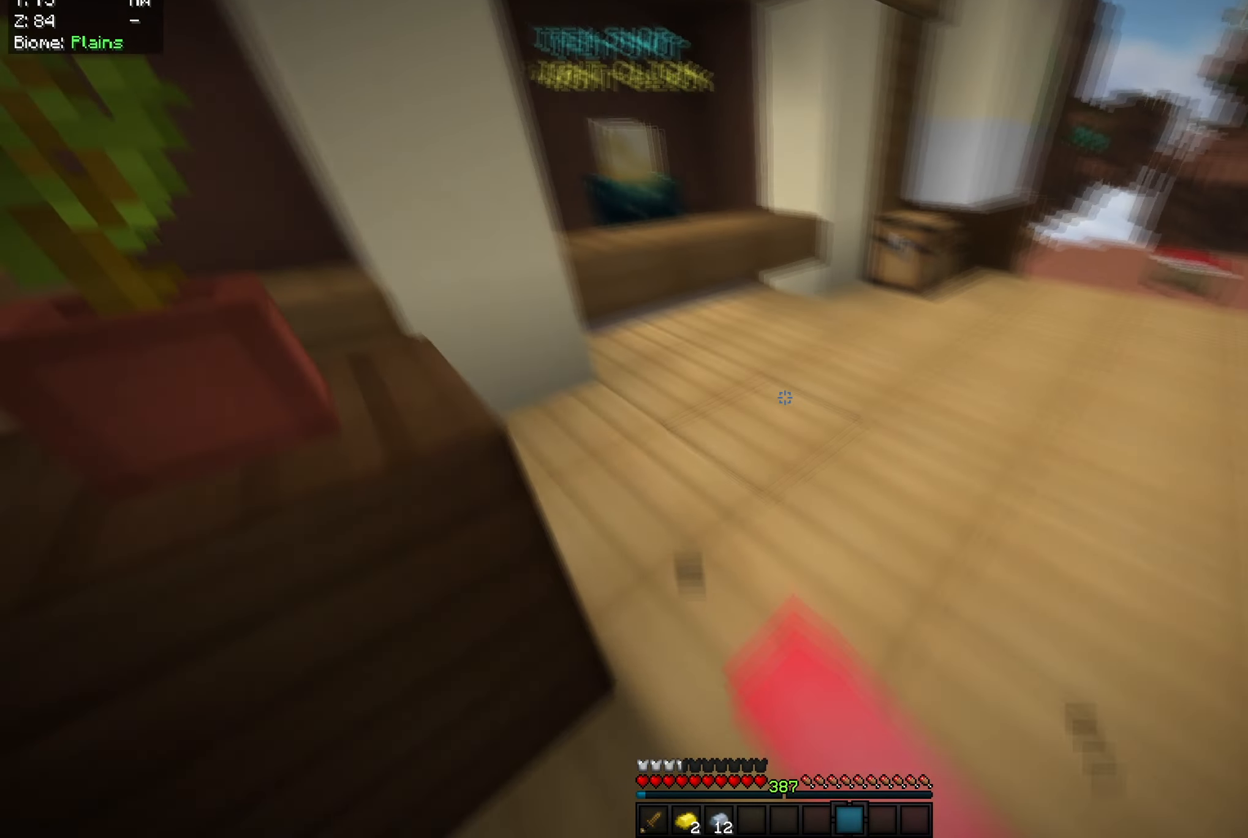
{"keys": ["d", "s"], "mouse": ["left", "right"], "events": [[133, "mouse_left", "up"], [166, "space", "up"], [333, "d", "down"], [383, "mouse_left", "down"], [400, "mouse_right", "down"], [433, "w", "up"], [450, "s", "down"]]}
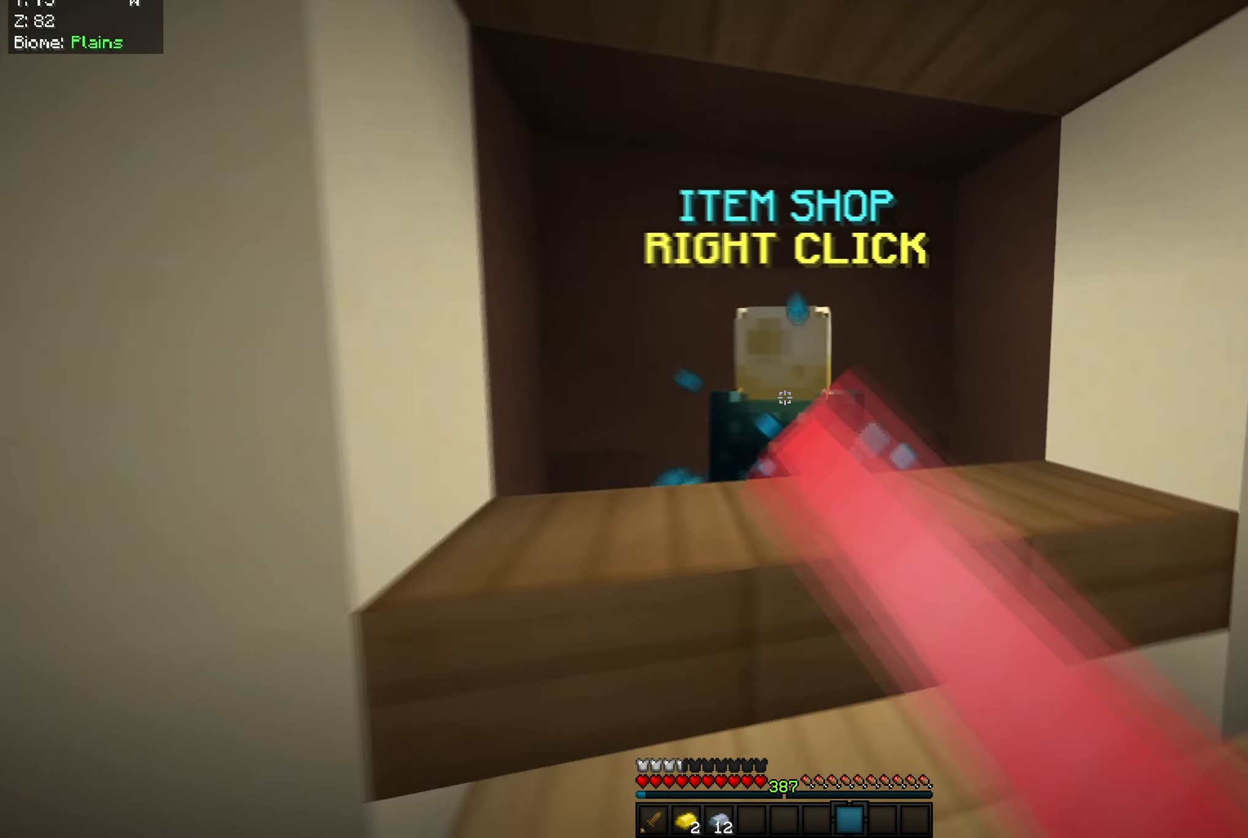
{"keys": [], "mouse": []}
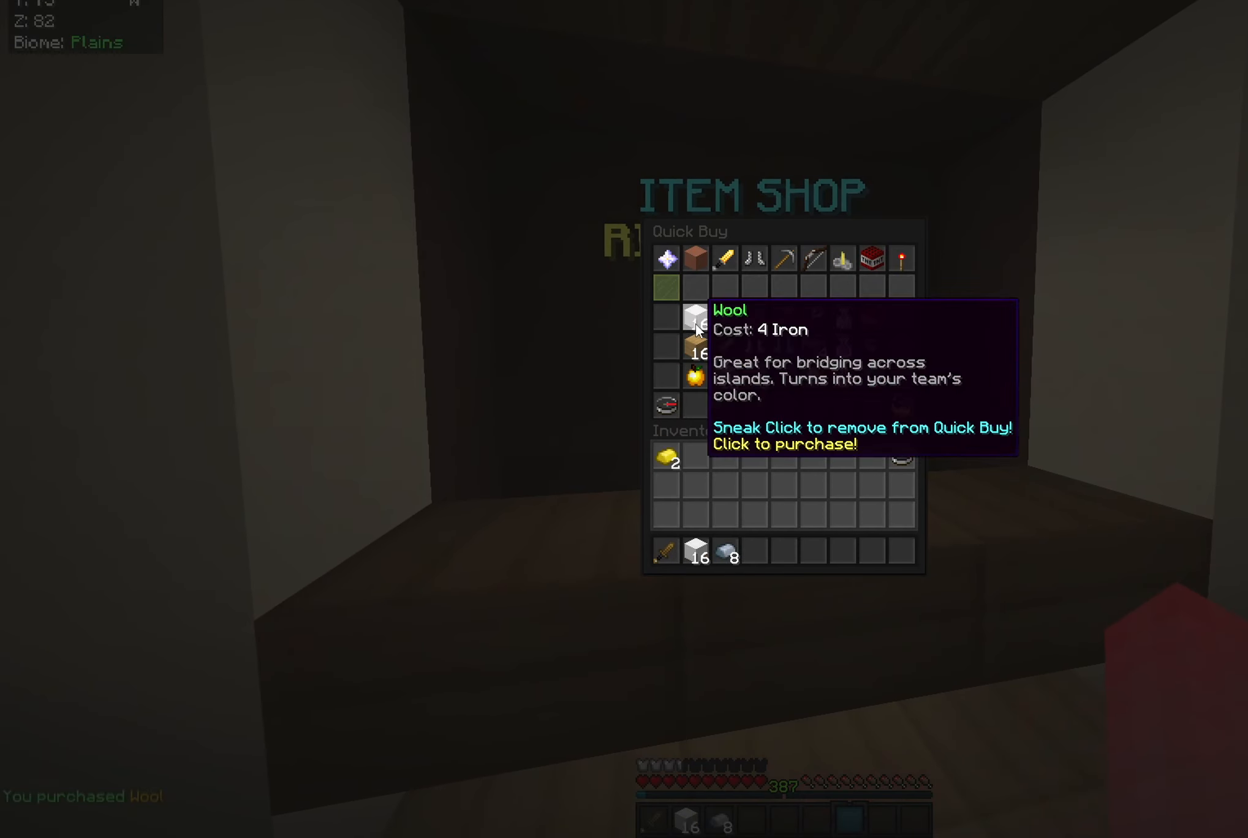
{"keys": ["d", "w"], "mouse": [], "events": [[333, "w", "down"], [484, "d", "down"]]}
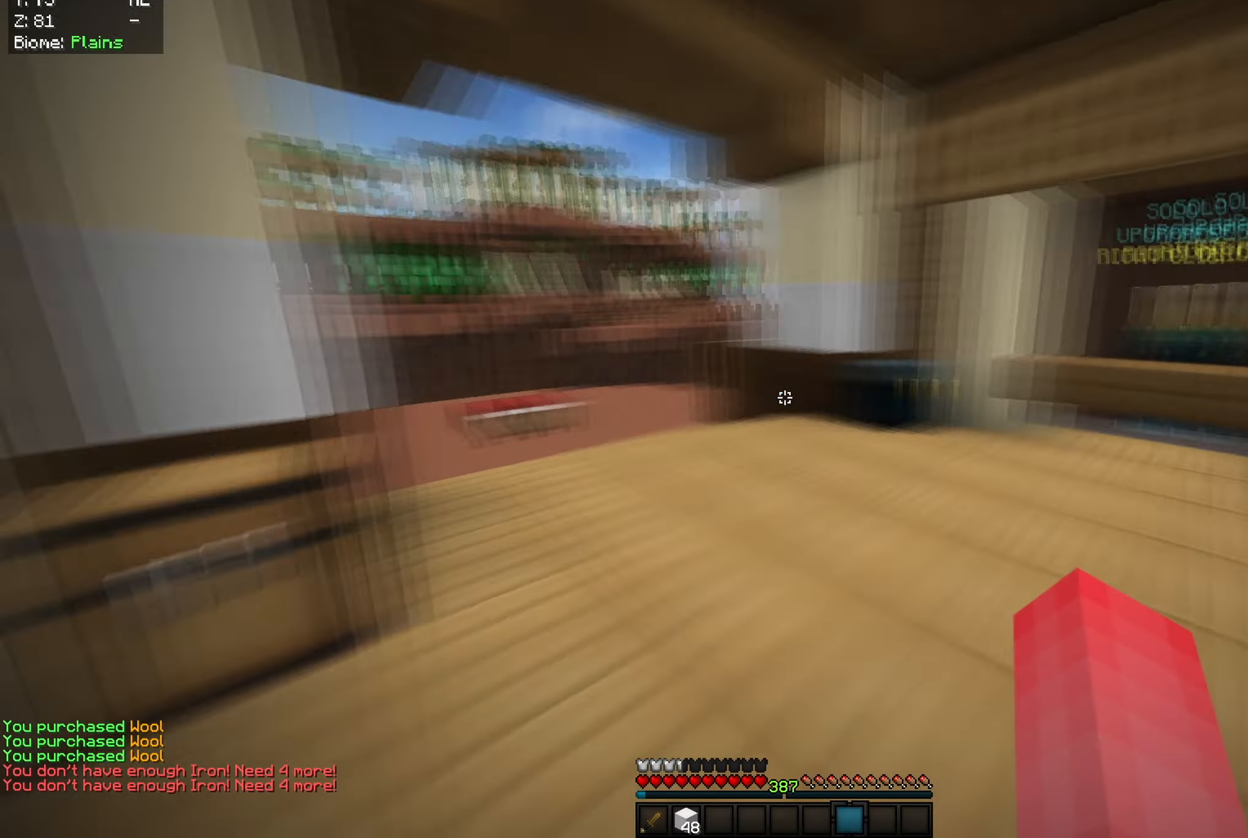
{"keys": ["a", "space", "w"], "mouse": ["right"], "events": [[150, "d", "up"], [284, "a", "down"], [401, "mouse_right", "down"], [417, "space", "down"]]}
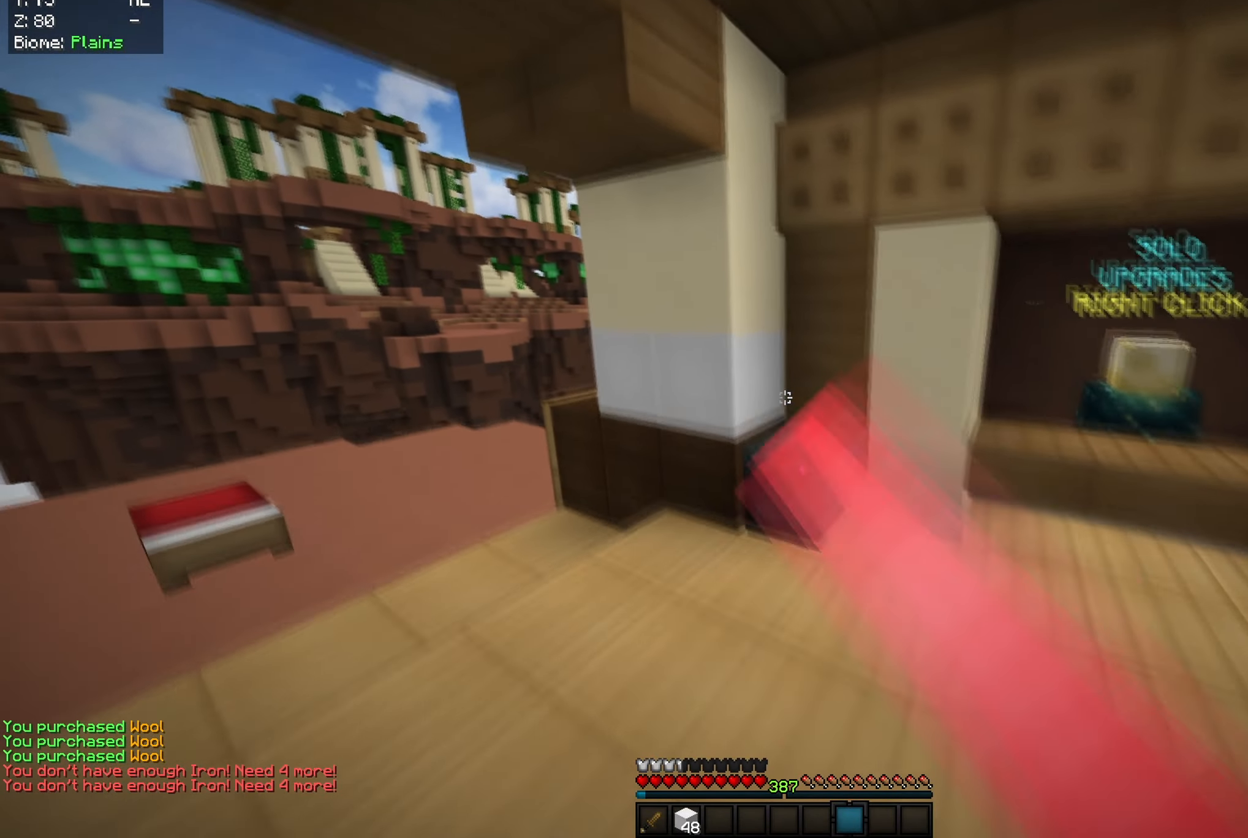
{"keys": [], "mouse": [], "events": [[16, "mouse_right", "up"], [100, "a", "up"], [117, "space", "up"], [117, "w", "up"]]}
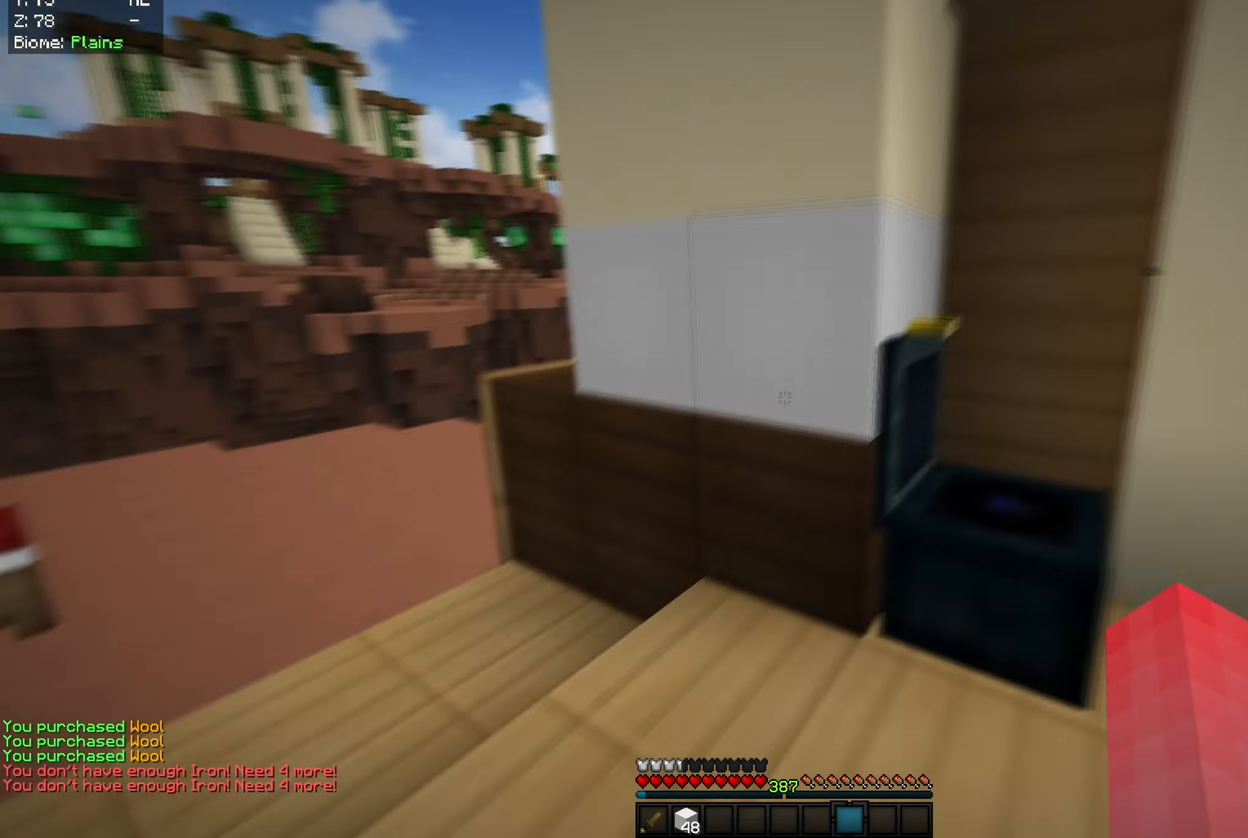
{"keys": ["space", "w"], "mouse": [], "events": [[50, "a", "down"], [50, "w", "down"], [317, "a", "up"], [433, "space", "down"]]}